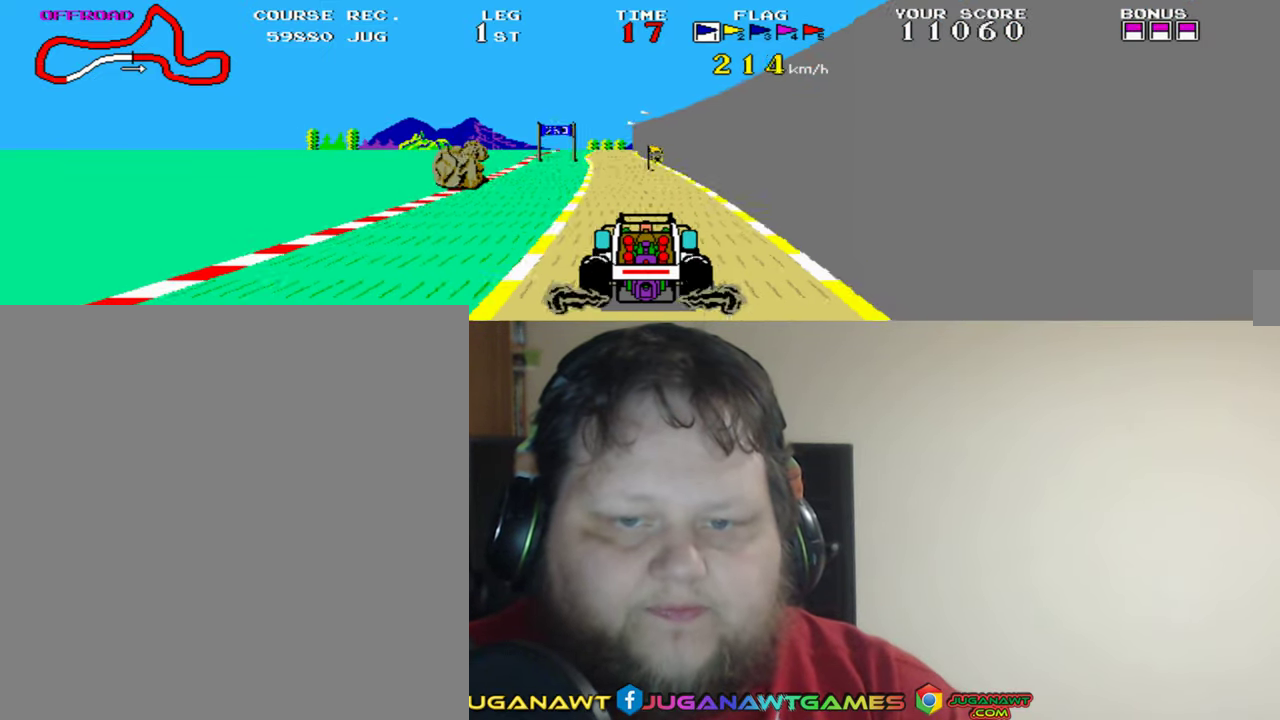
Gameplay with a controller (Xbox layout); each line is a JSON object with the inputs held at the frame after it. "events" lists button and stick changes between this image and that frame as [ms after this image, input, new state], when the widget could be followed in between. Not read: L2 R2 right_stick.
{"buttons": ["A"], "left_stick": "center", "events": [[250, "DPAD_LEFT", "down"], [383, "DPAD_LEFT", "up"]]}
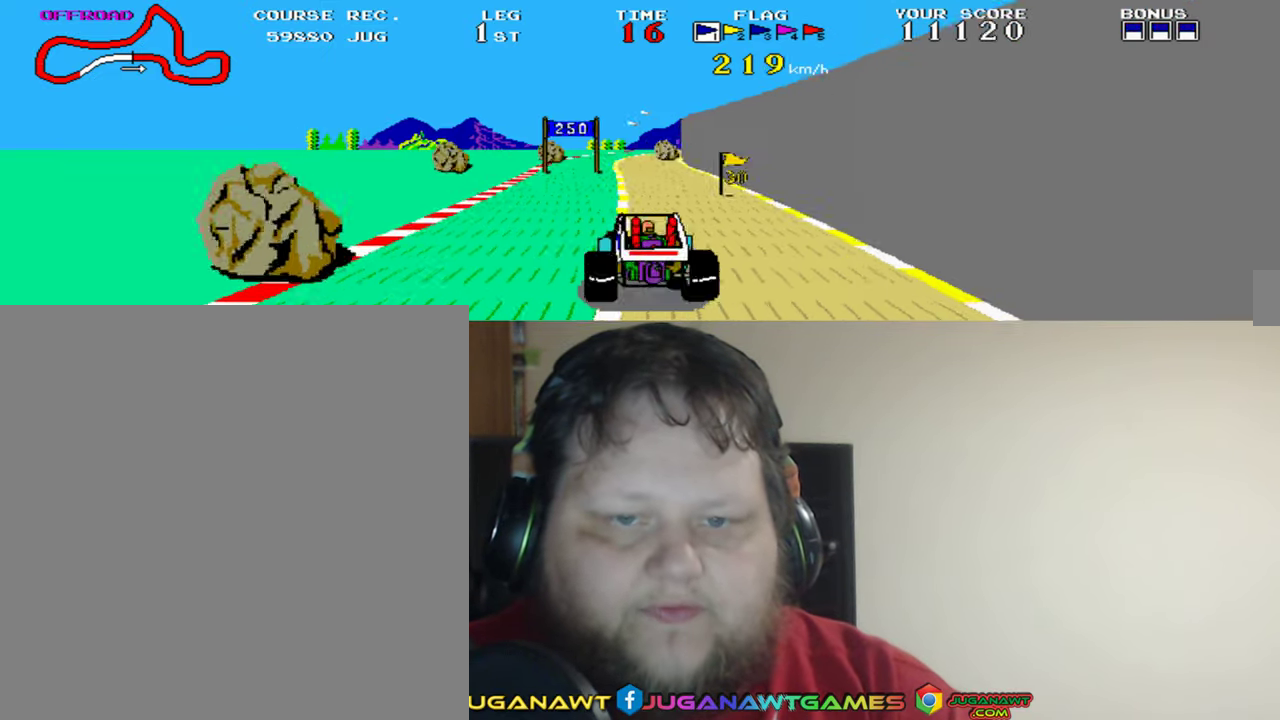
{"buttons": ["A", "DPAD_RIGHT"], "left_stick": "center", "events": [[383, "DPAD_RIGHT", "down"]]}
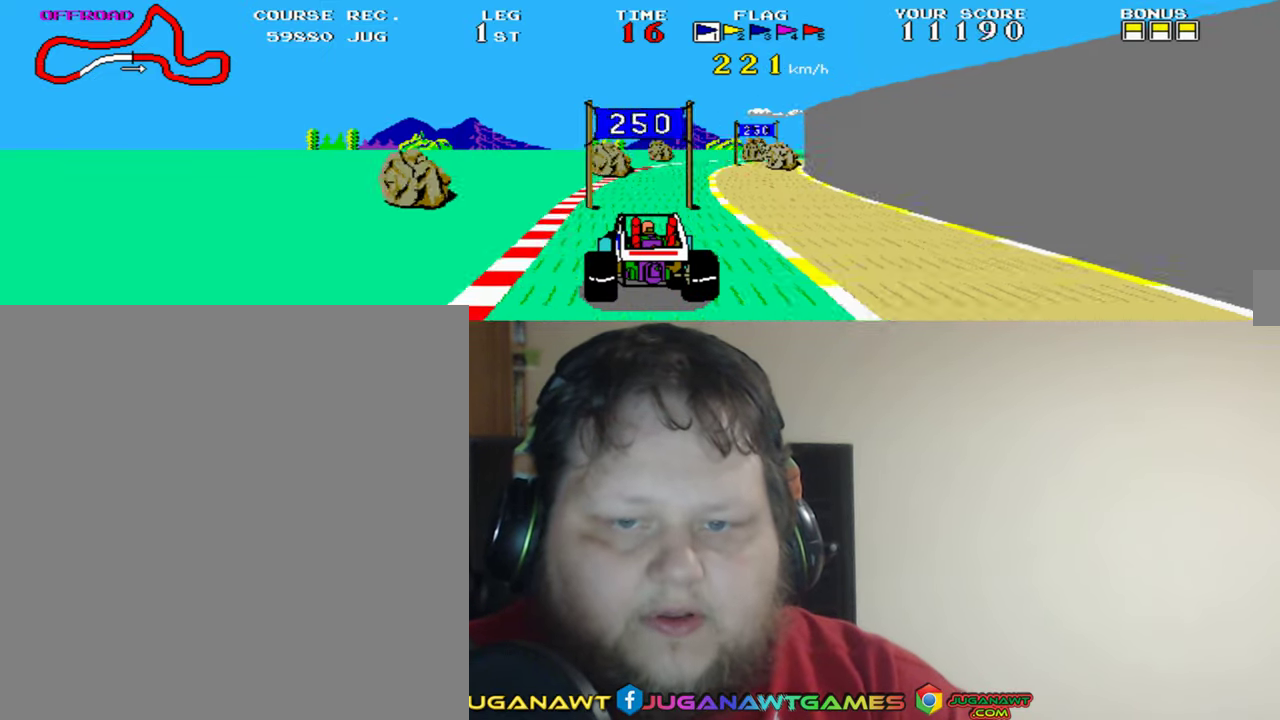
{"buttons": ["A"], "left_stick": "center", "events": [[16, "DPAD_RIGHT", "up"], [150, "DPAD_RIGHT", "down"], [450, "DPAD_RIGHT", "up"]]}
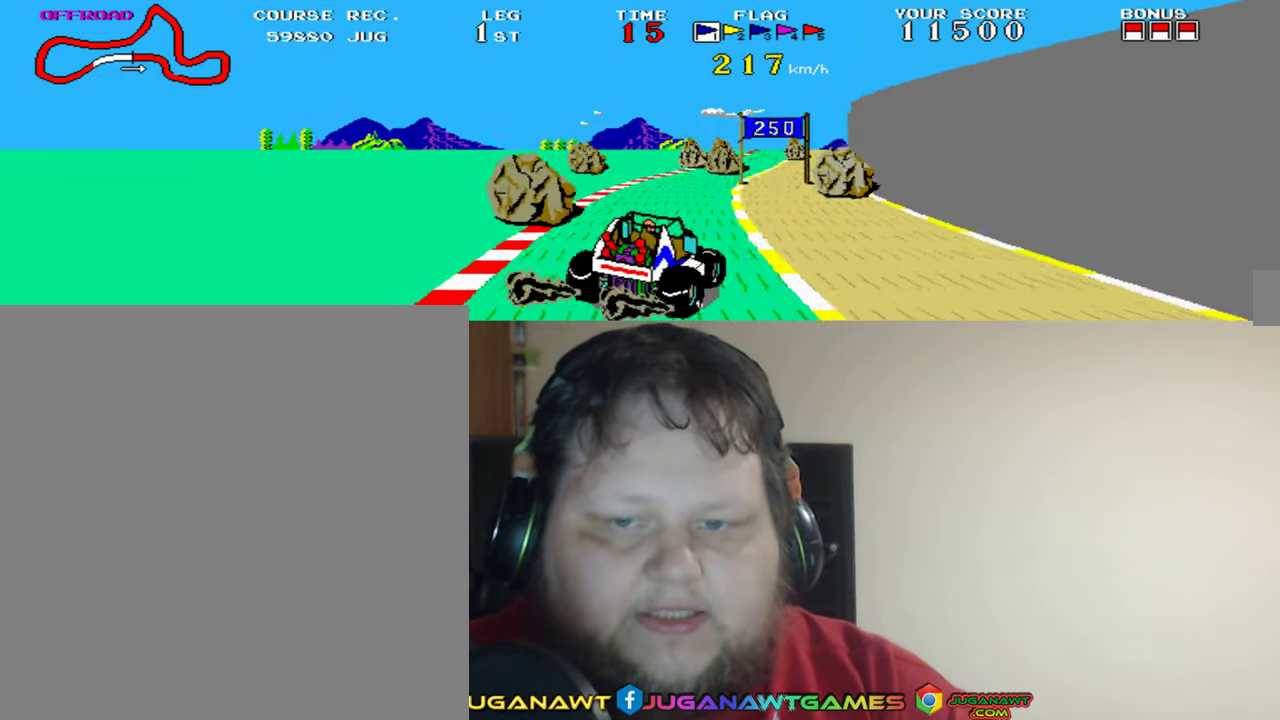
{"buttons": ["A"], "left_stick": "center", "events": [[316, "DPAD_LEFT", "down"], [416, "DPAD_LEFT", "up"]]}
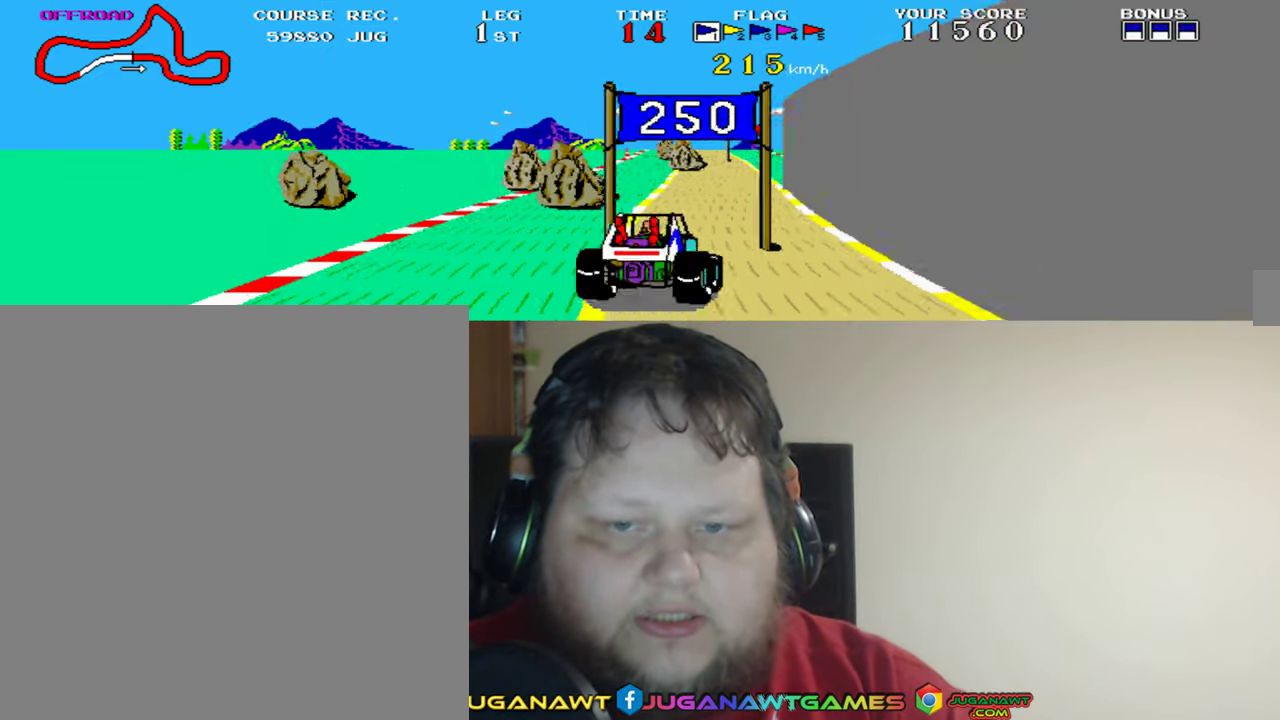
{"buttons": ["A"], "left_stick": "center", "events": [[217, "DPAD_RIGHT", "down"], [317, "DPAD_RIGHT", "up"]]}
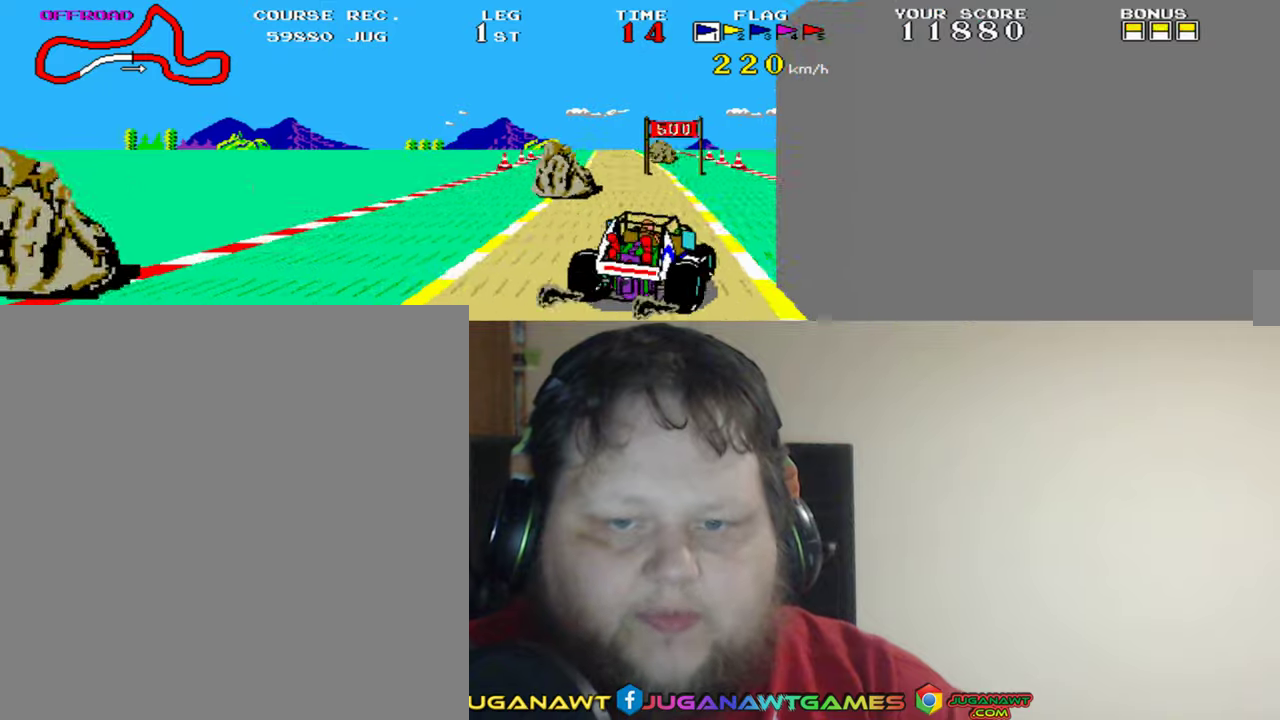
{"buttons": ["A"], "left_stick": "center", "events": [[17, "DPAD_LEFT", "down"], [250, "DPAD_LEFT", "up"]]}
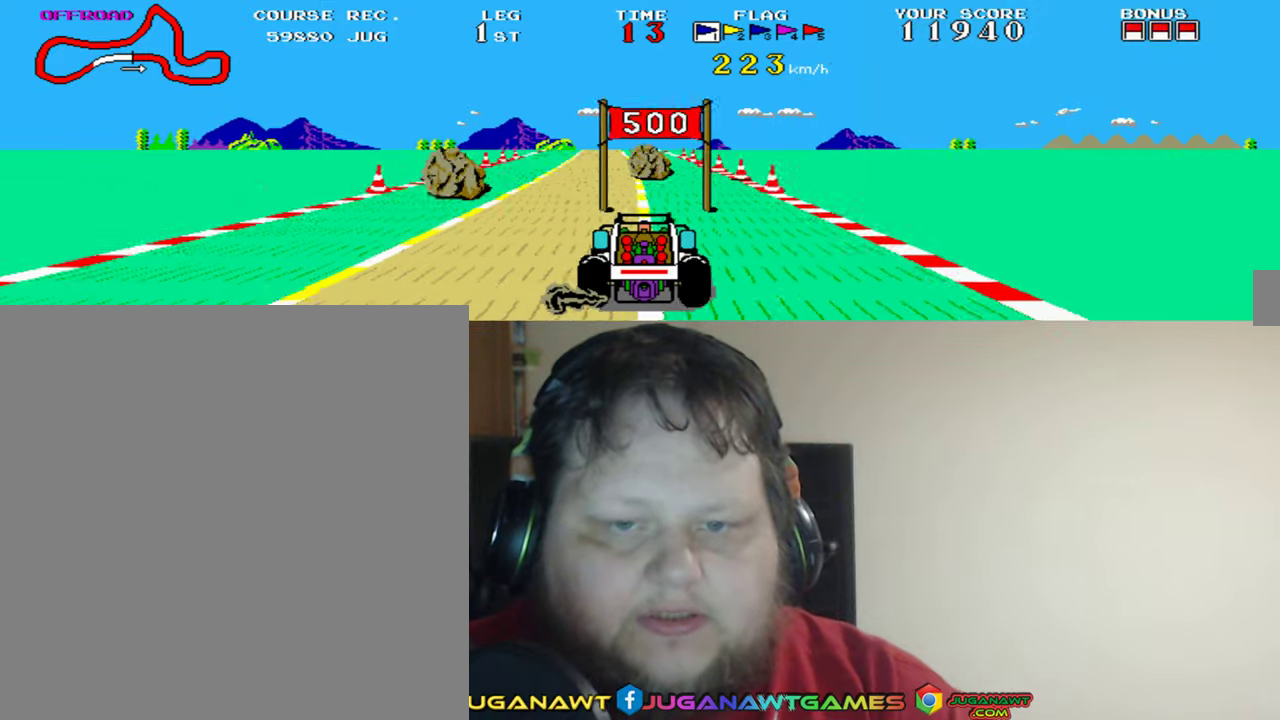
{"buttons": ["A"], "left_stick": "center", "events": [[217, "DPAD_LEFT", "down"], [417, "DPAD_LEFT", "up"]]}
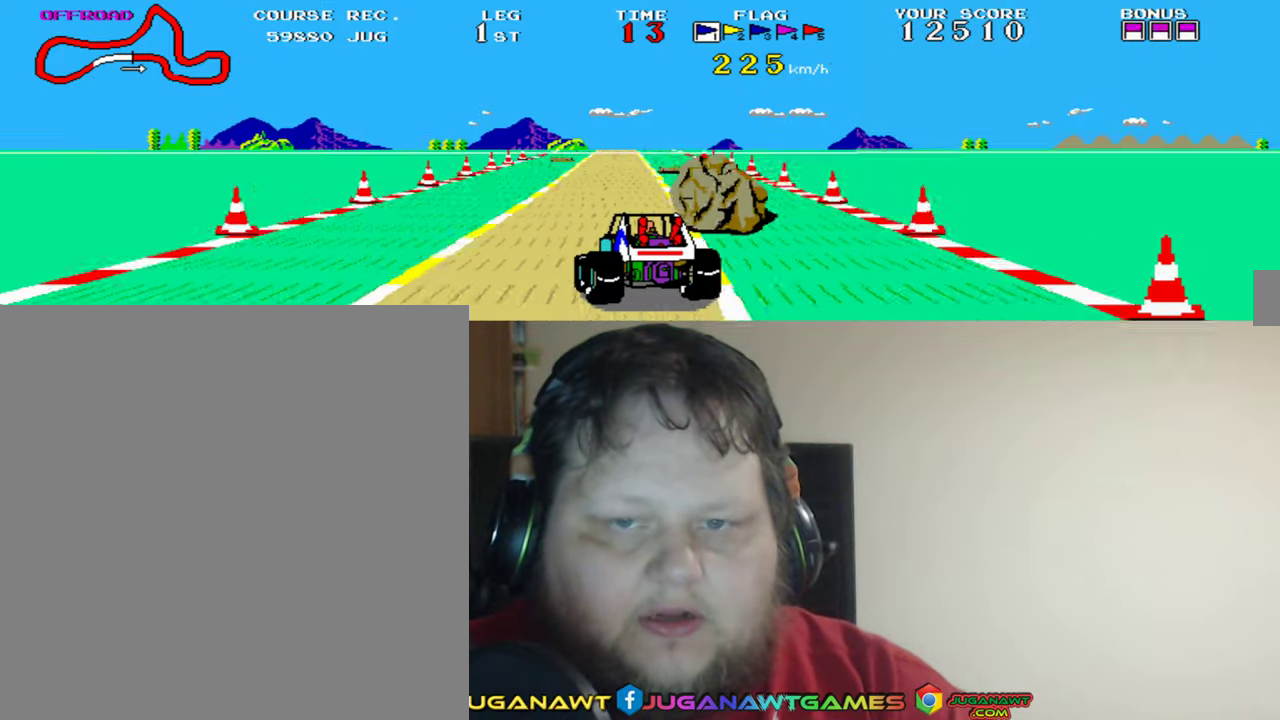
{"buttons": ["A"], "left_stick": "center", "events": [[150, "DPAD_RIGHT", "down"], [350, "DPAD_RIGHT", "up"]]}
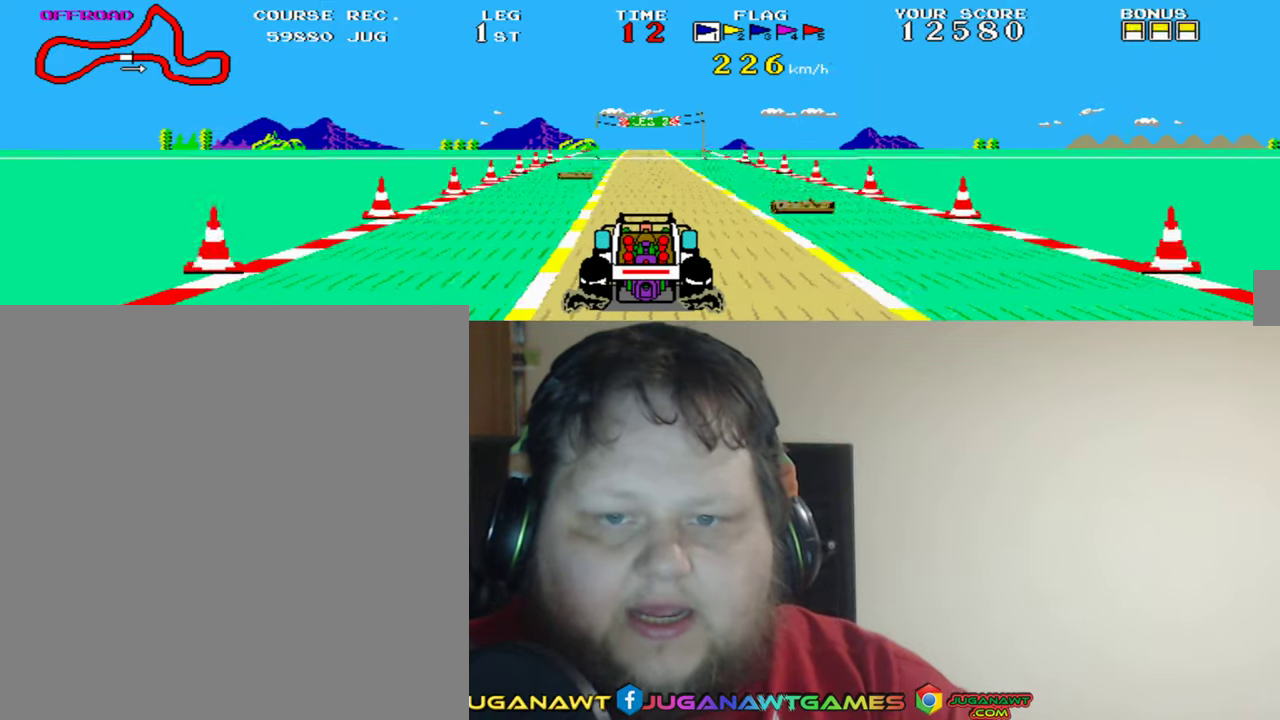
{"buttons": ["A"], "left_stick": "center", "events": []}
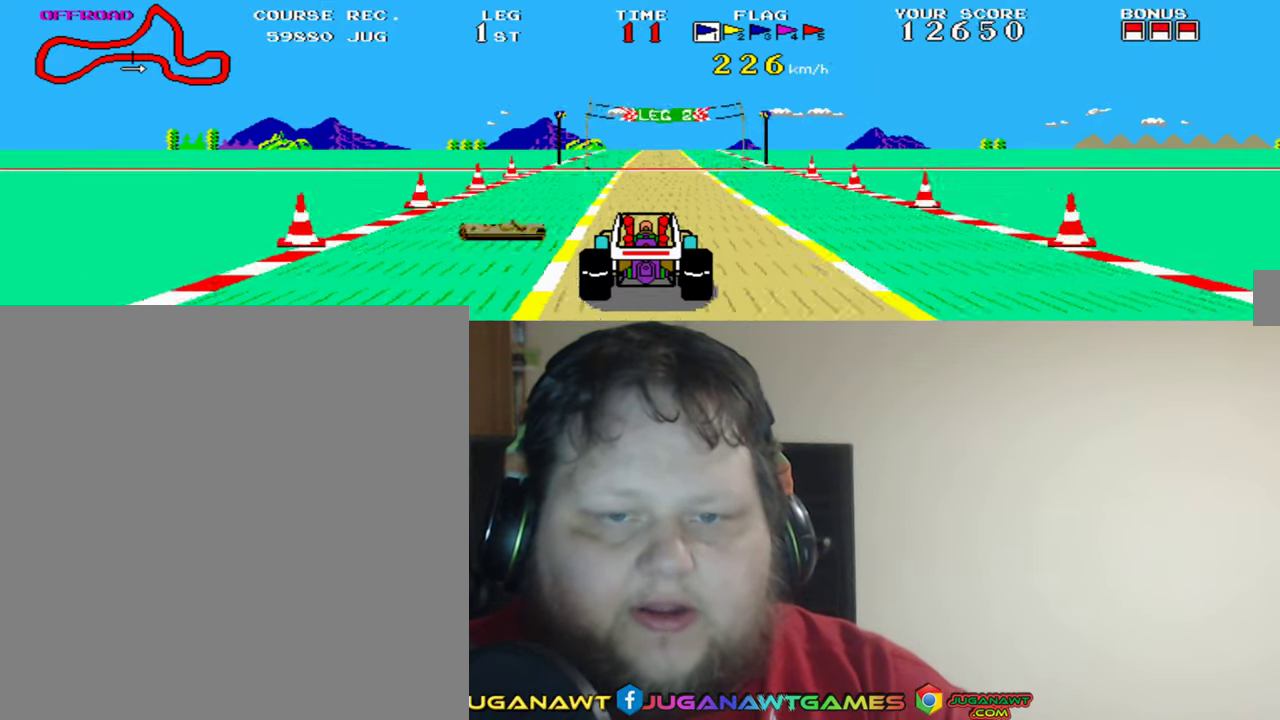
{"buttons": ["A", "DPAD_LEFT"], "left_stick": "center", "events": [[50, "DPAD_RIGHT", "down"], [117, "DPAD_RIGHT", "up"], [483, "DPAD_LEFT", "down"]]}
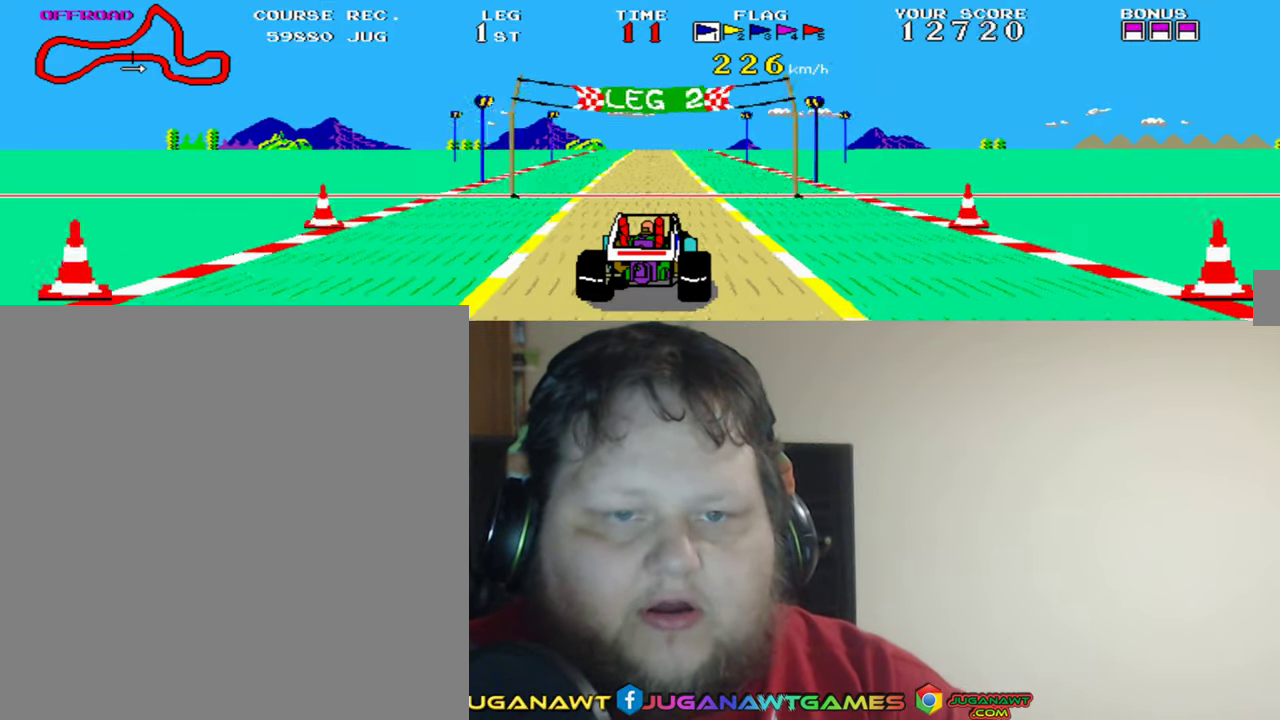
{"buttons": ["A"], "left_stick": "center", "events": [[50, "DPAD_LEFT", "up"]]}
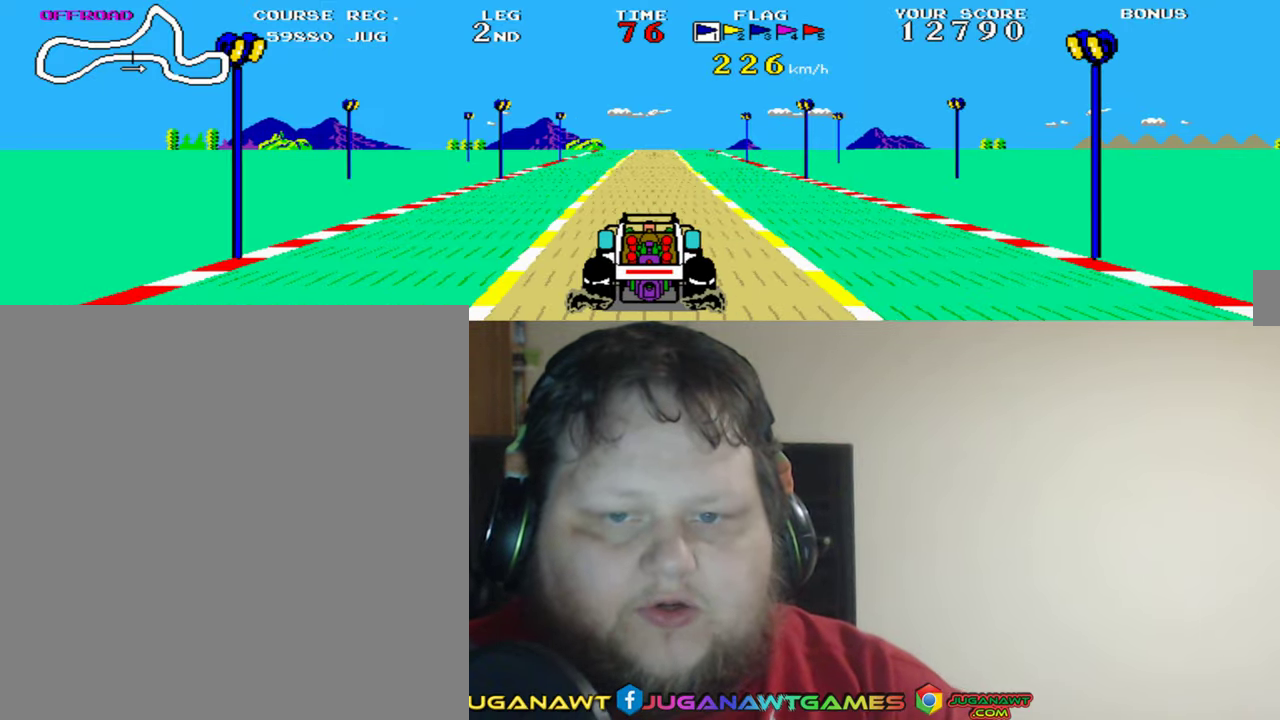
{"buttons": ["A"], "left_stick": "center", "events": [[250, "DPAD_RIGHT", "down"], [283, "DPAD_RIGHT", "up"]]}
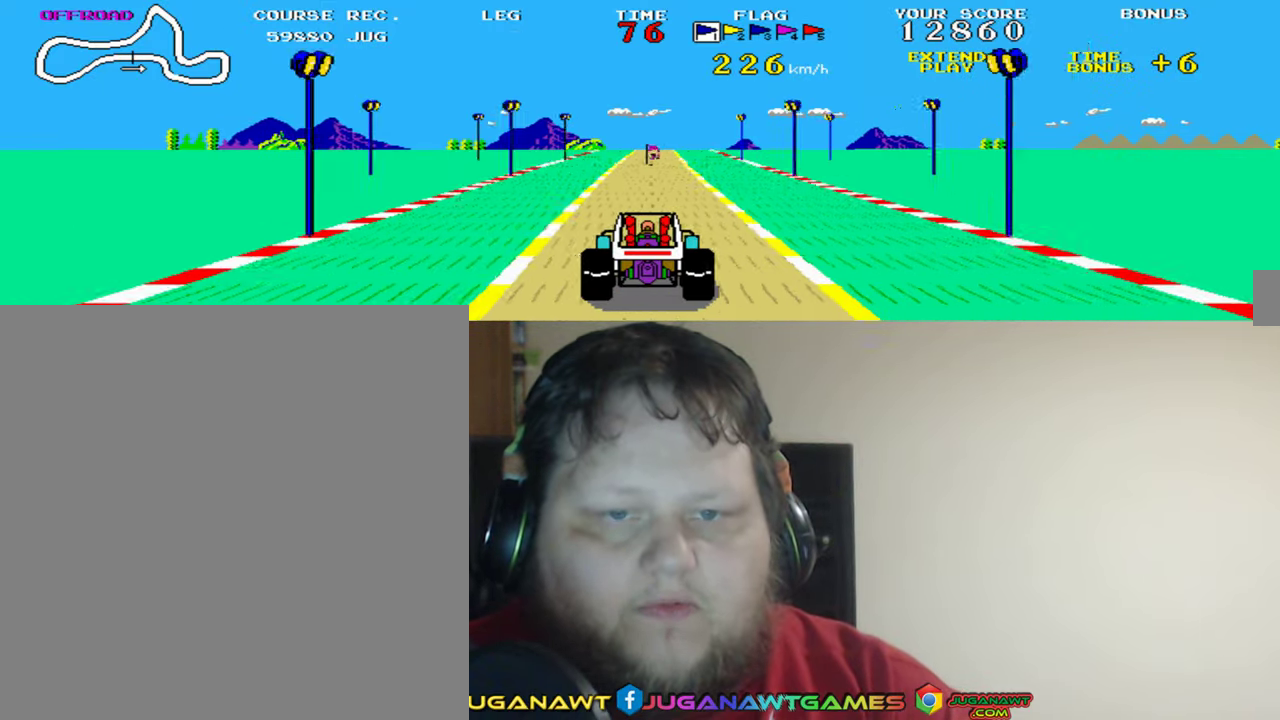
{"buttons": ["A"], "left_stick": "center", "events": []}
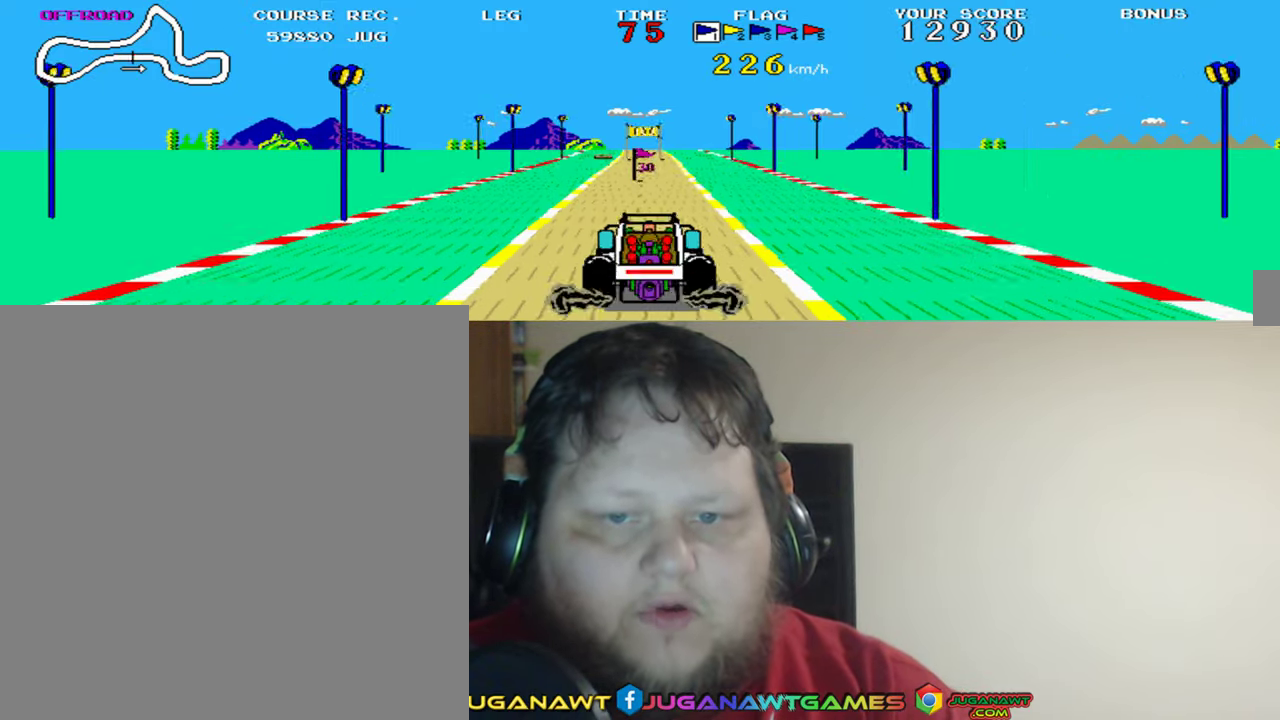
{"buttons": ["A"], "left_stick": "center", "events": [[50, "DPAD_LEFT", "down"], [83, "DPAD_LEFT", "up"], [350, "DPAD_RIGHT", "down"], [417, "DPAD_RIGHT", "up"]]}
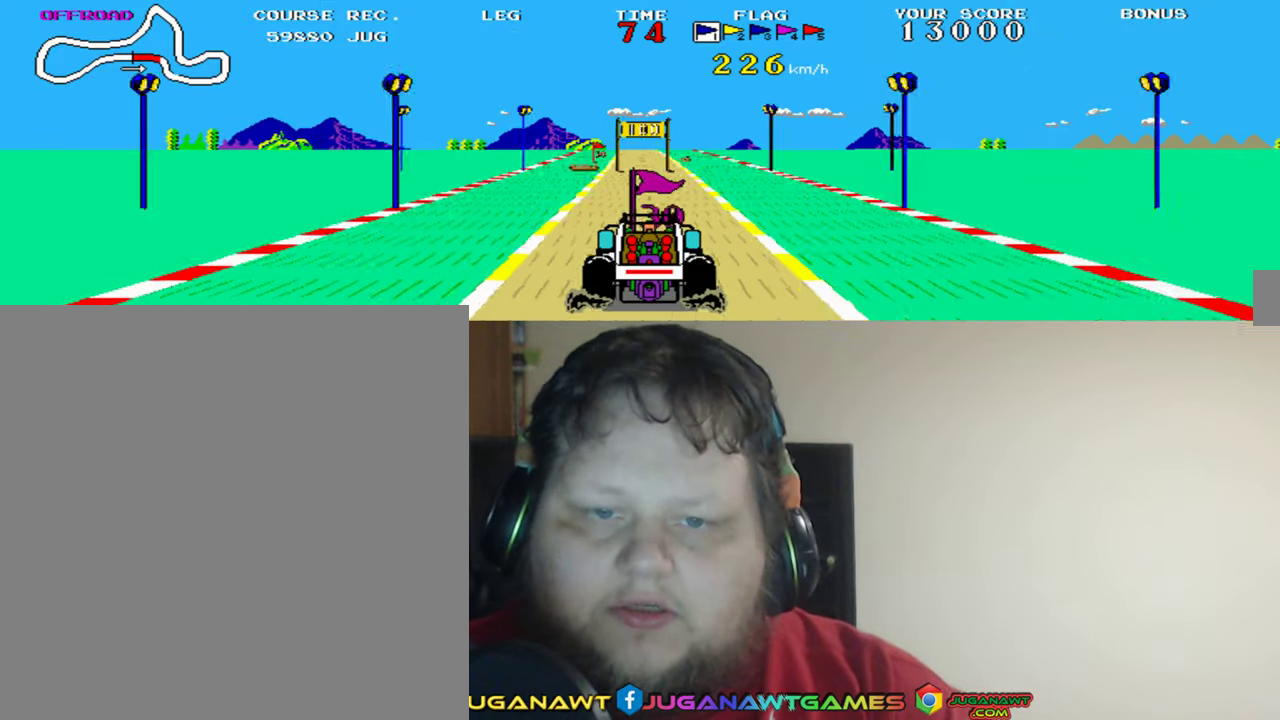
{"buttons": ["A"], "left_stick": "center", "events": [[250, "DPAD_LEFT", "down"], [317, "DPAD_LEFT", "up"]]}
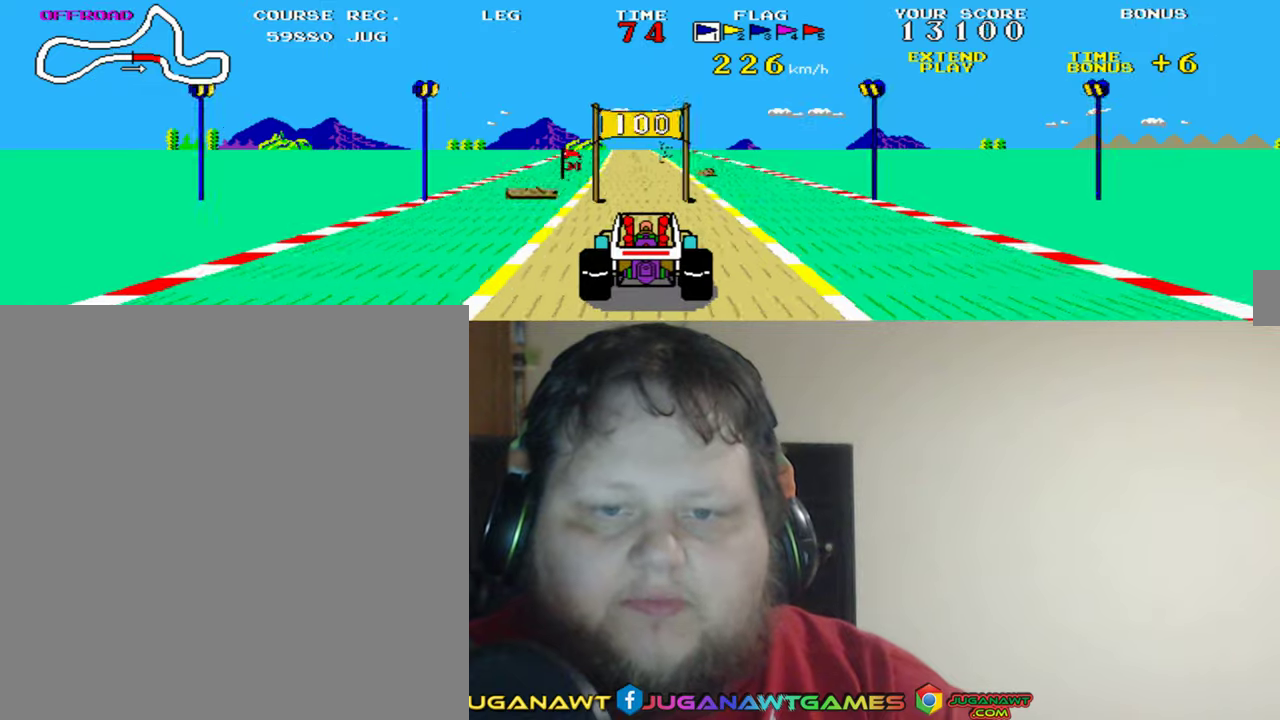
{"buttons": ["A"], "left_stick": "center", "events": [[84, "DPAD_RIGHT", "down"], [150, "DPAD_RIGHT", "up"]]}
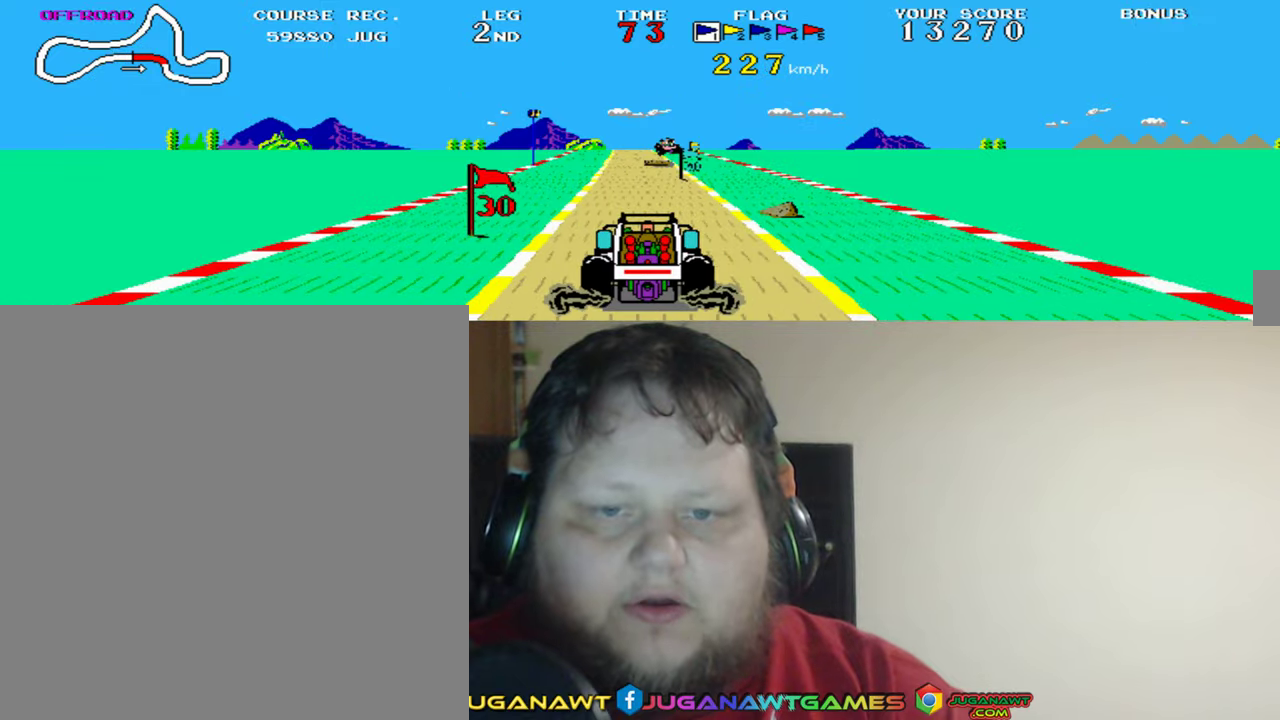
{"buttons": ["A"], "left_stick": "center", "events": [[50, "DPAD_RIGHT", "down"], [150, "DPAD_RIGHT", "up"]]}
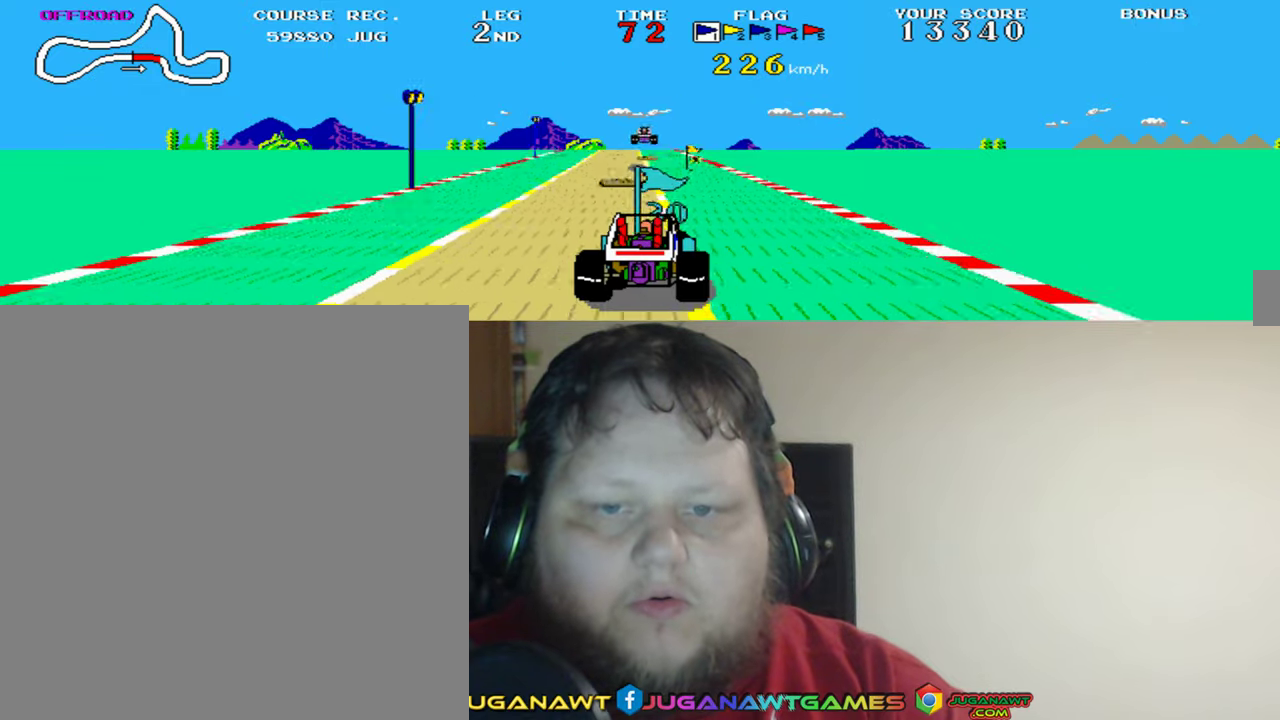
{"buttons": ["A"], "left_stick": "center", "events": []}
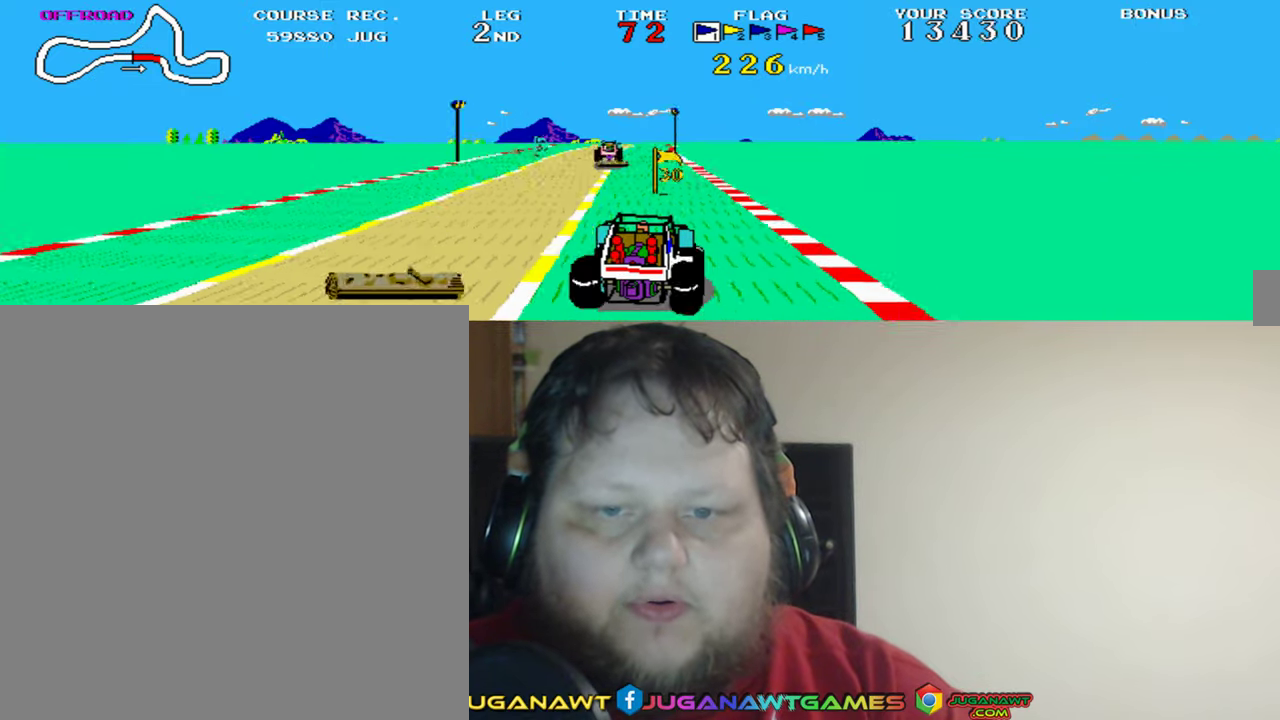
{"buttons": ["A", "DPAD_LEFT"], "left_stick": "center", "events": [[150, "DPAD_LEFT", "down"], [284, "DPAD_LEFT", "up"], [417, "DPAD_LEFT", "down"]]}
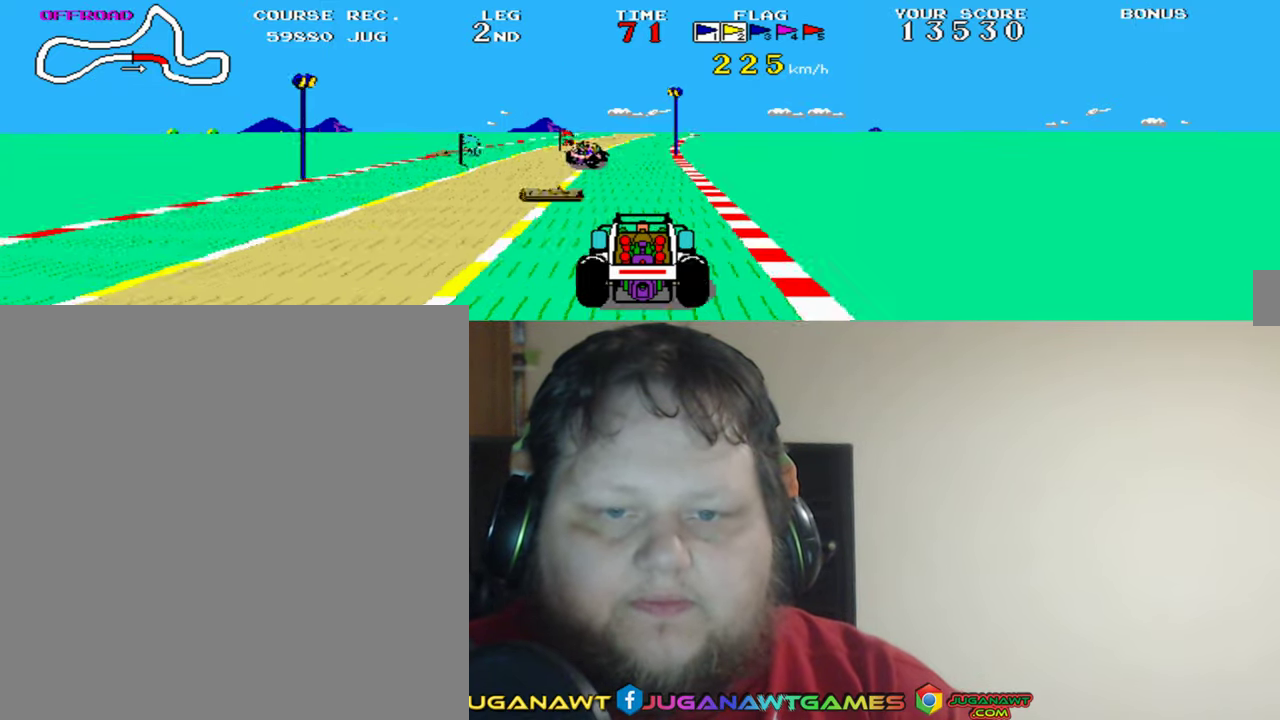
{"buttons": ["A"], "left_stick": "center", "events": [[50, "DPAD_LEFT", "up"]]}
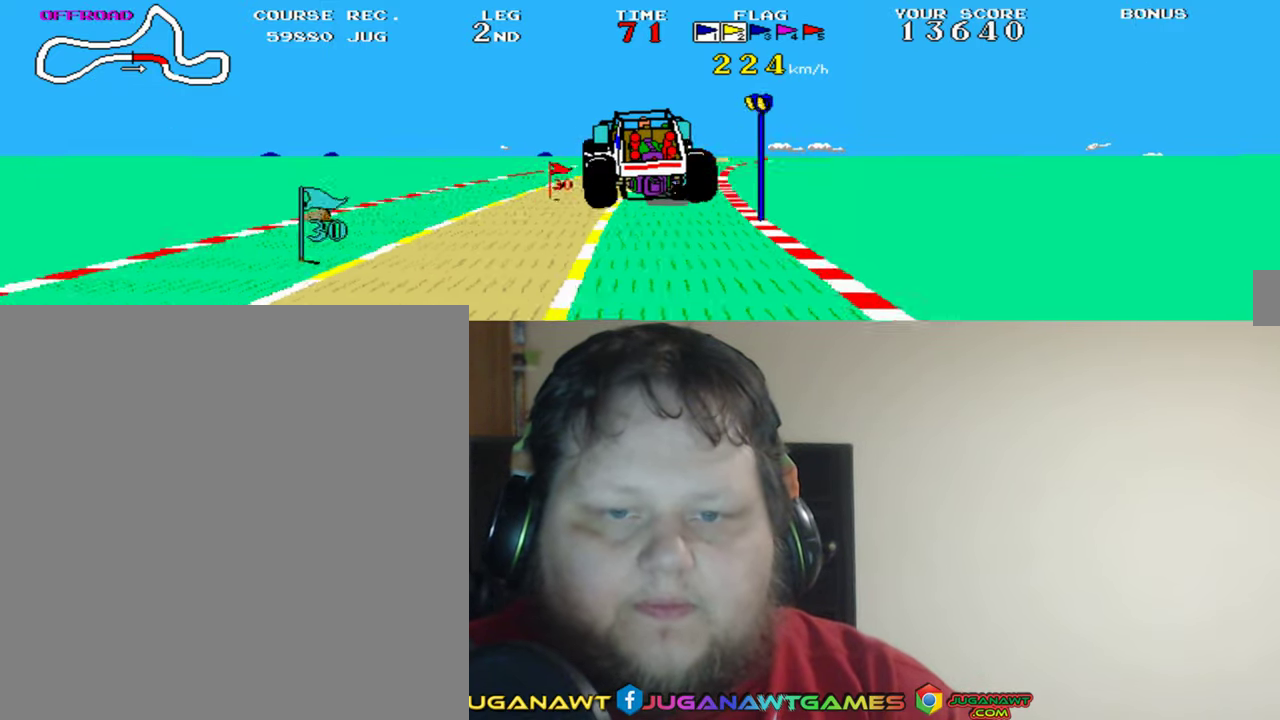
{"buttons": ["A"], "left_stick": "center", "events": [[317, "DPAD_RIGHT", "down"], [450, "DPAD_RIGHT", "up"]]}
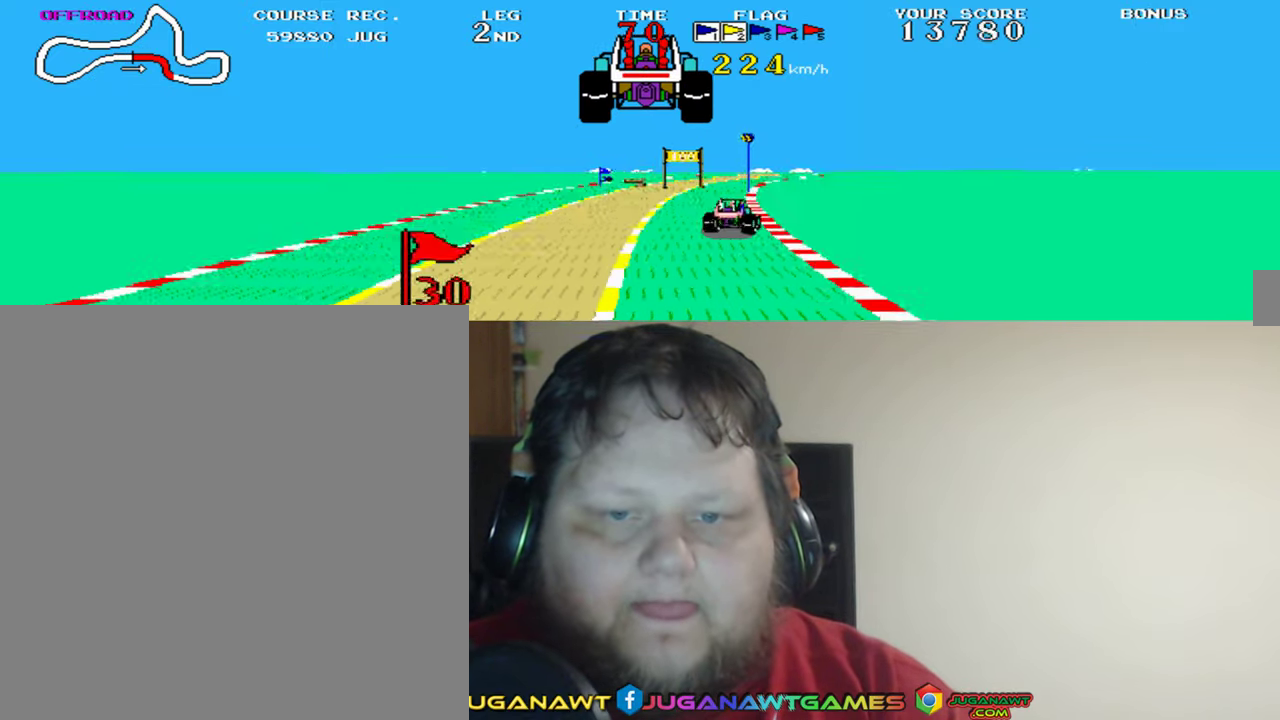
{"buttons": ["A"], "left_stick": "center", "events": []}
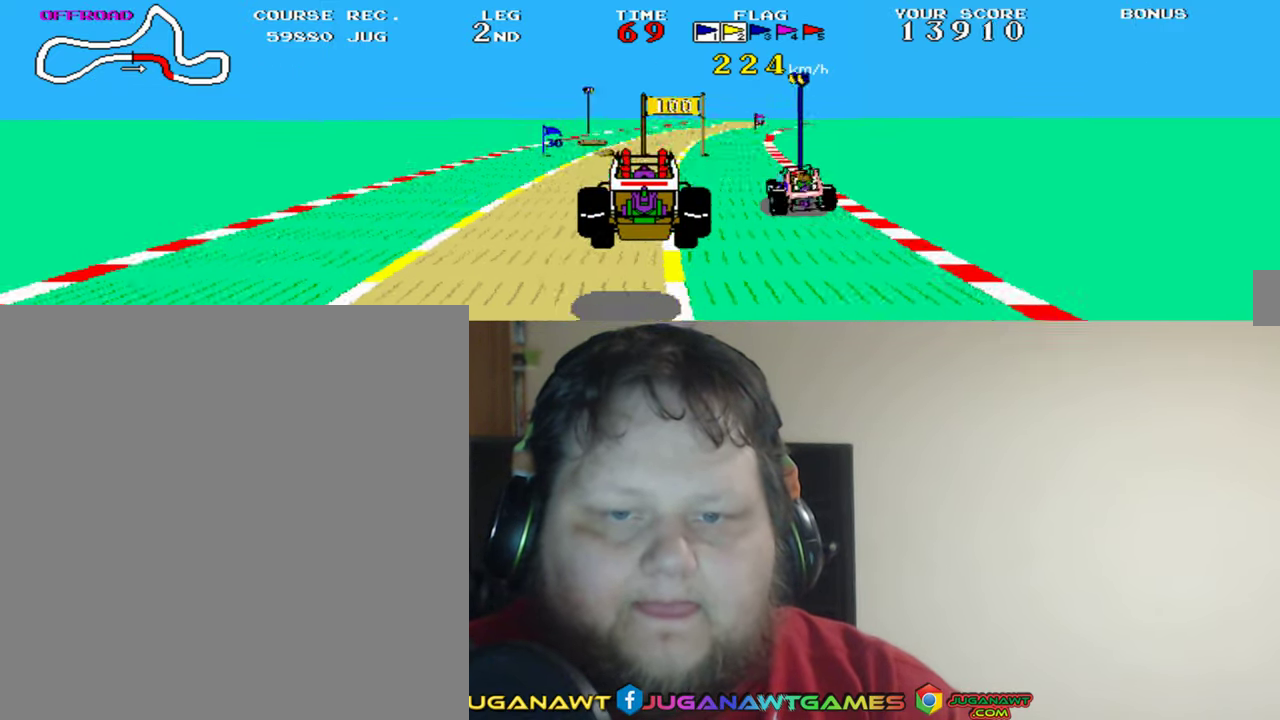
{"buttons": ["A", "DPAD_RIGHT"], "left_stick": "center", "events": [[150, "DPAD_RIGHT", "down"], [250, "DPAD_RIGHT", "up"], [434, "DPAD_RIGHT", "down"]]}
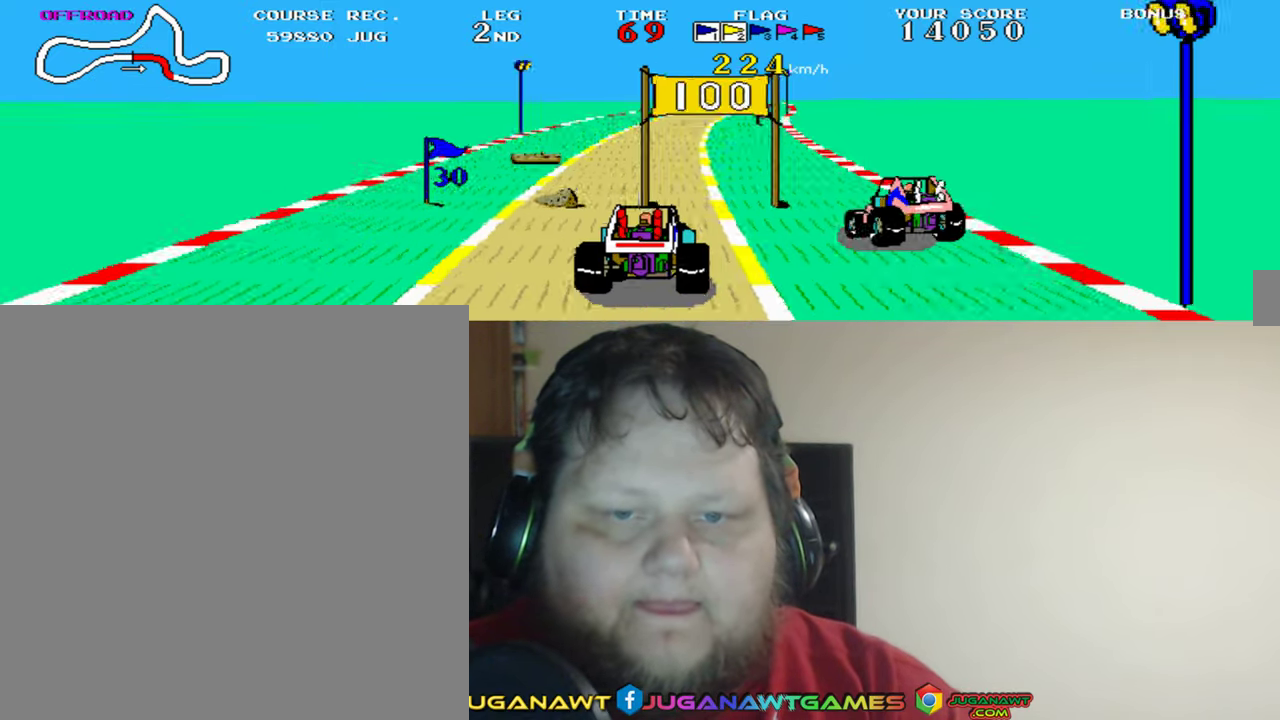
{"buttons": ["A"], "left_stick": "center", "events": [[150, "DPAD_RIGHT", "up"]]}
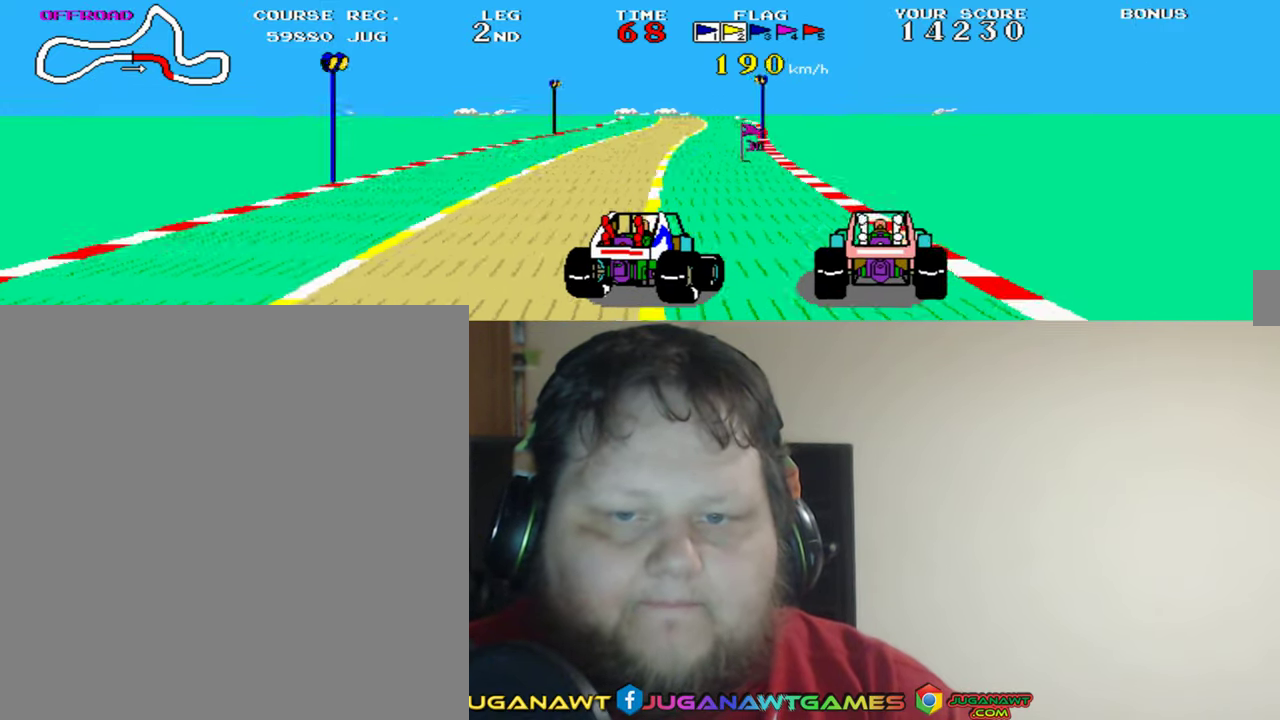
{"buttons": ["A"], "left_stick": "center", "events": [[50, "DPAD_LEFT", "down"], [317, "DPAD_LEFT", "up"]]}
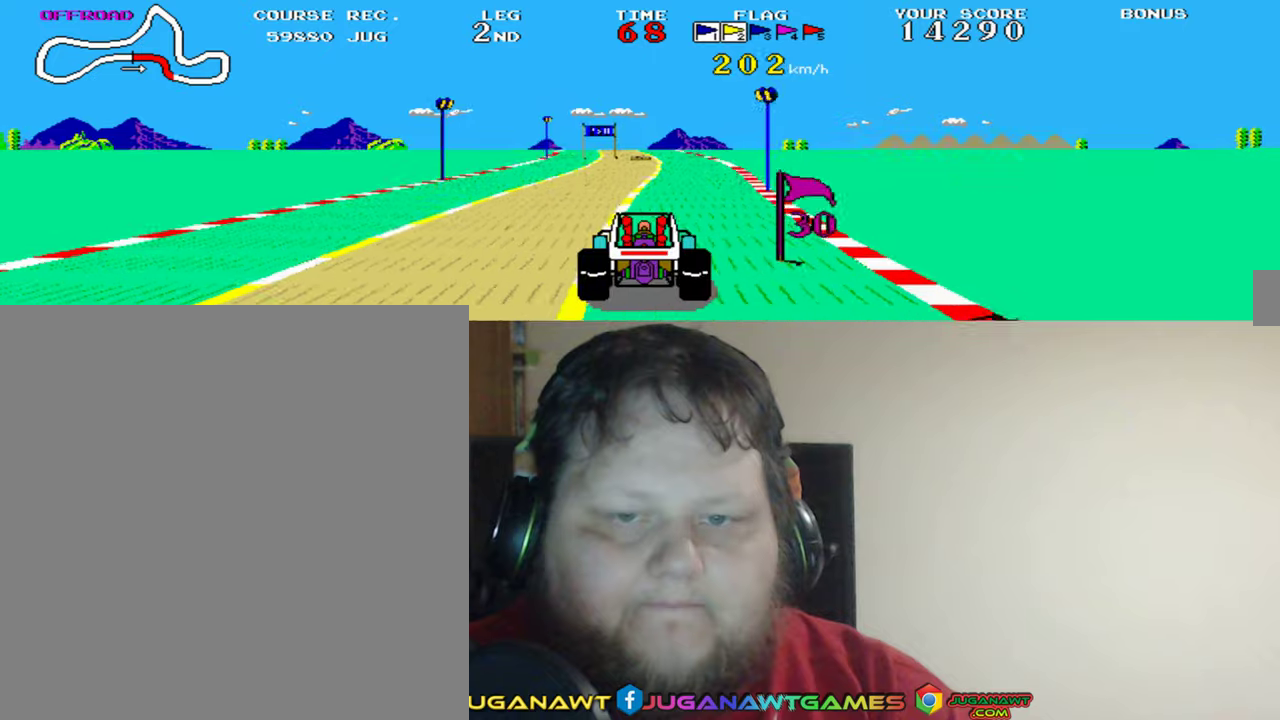
{"buttons": ["A"], "left_stick": "center", "events": [[216, "DPAD_LEFT", "down"], [416, "DPAD_LEFT", "up"]]}
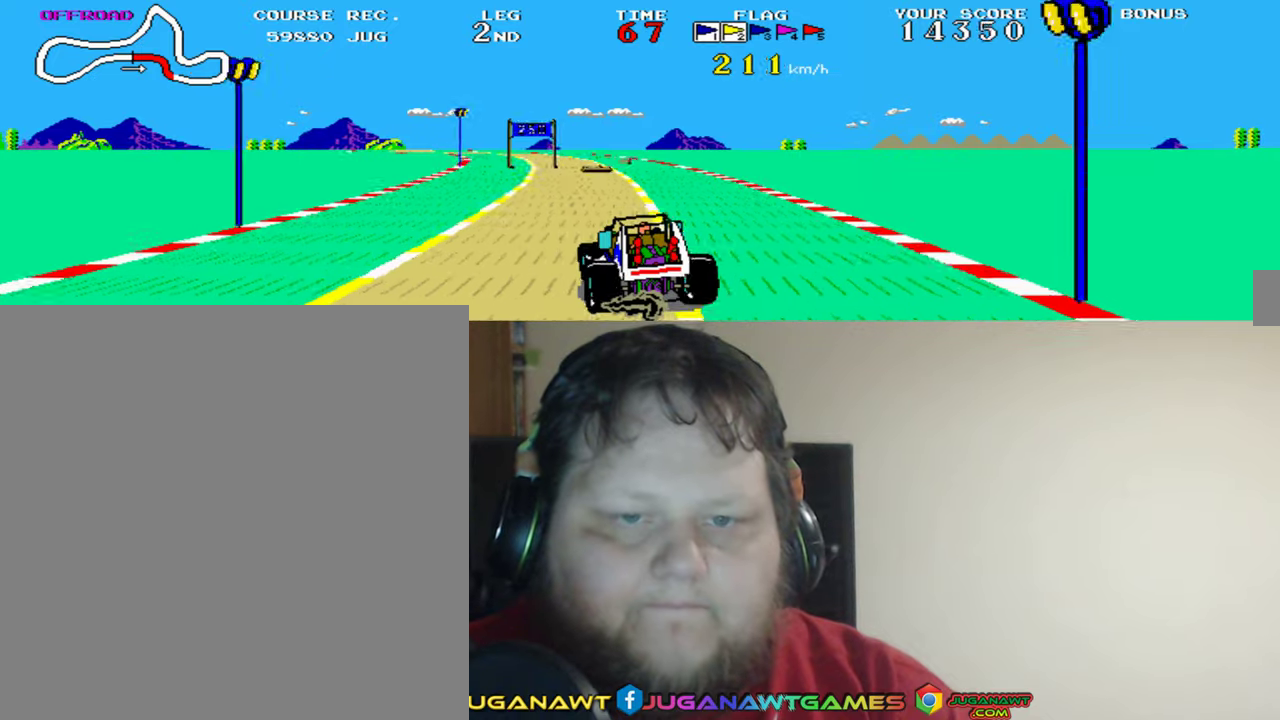
{"buttons": ["A", "DPAD_RIGHT"], "left_stick": "center", "events": [[83, "DPAD_LEFT", "down"], [183, "DPAD_LEFT", "up"], [383, "DPAD_RIGHT", "down"]]}
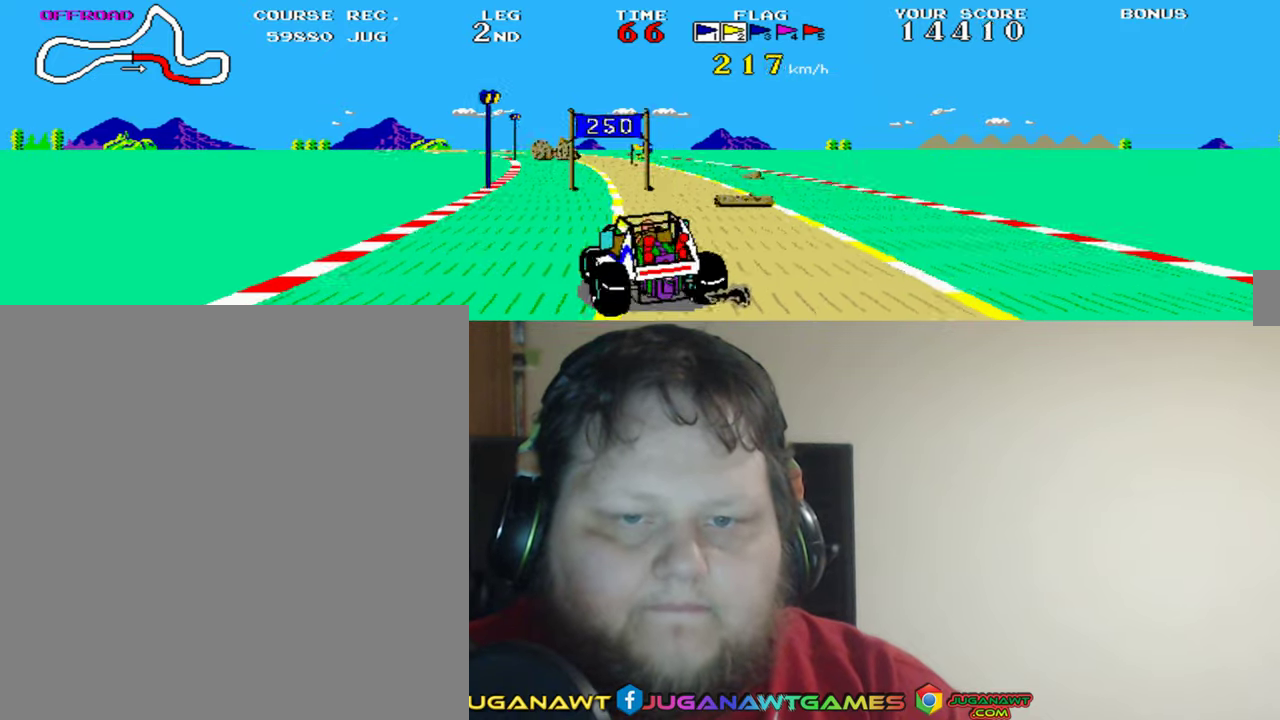
{"buttons": ["A"], "left_stick": "center", "events": [[183, "DPAD_RIGHT", "up"]]}
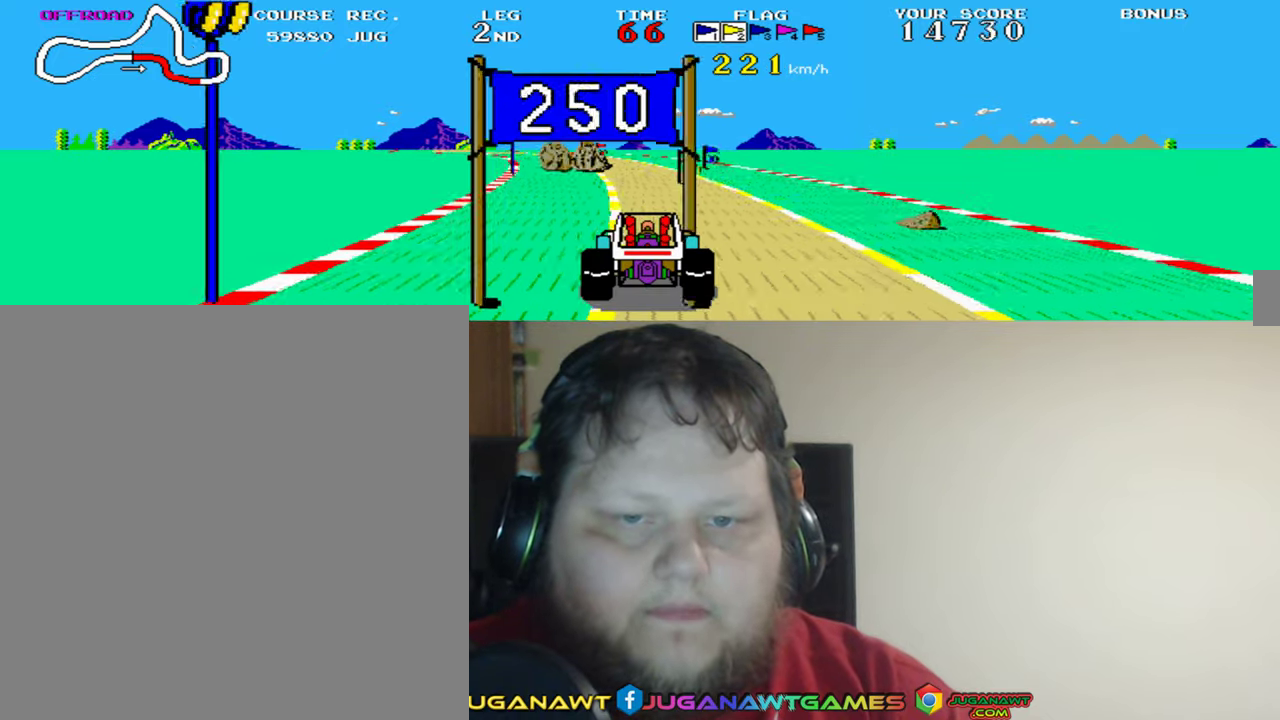
{"buttons": ["A"], "left_stick": "center", "events": [[183, "DPAD_RIGHT", "down"], [250, "DPAD_RIGHT", "up"]]}
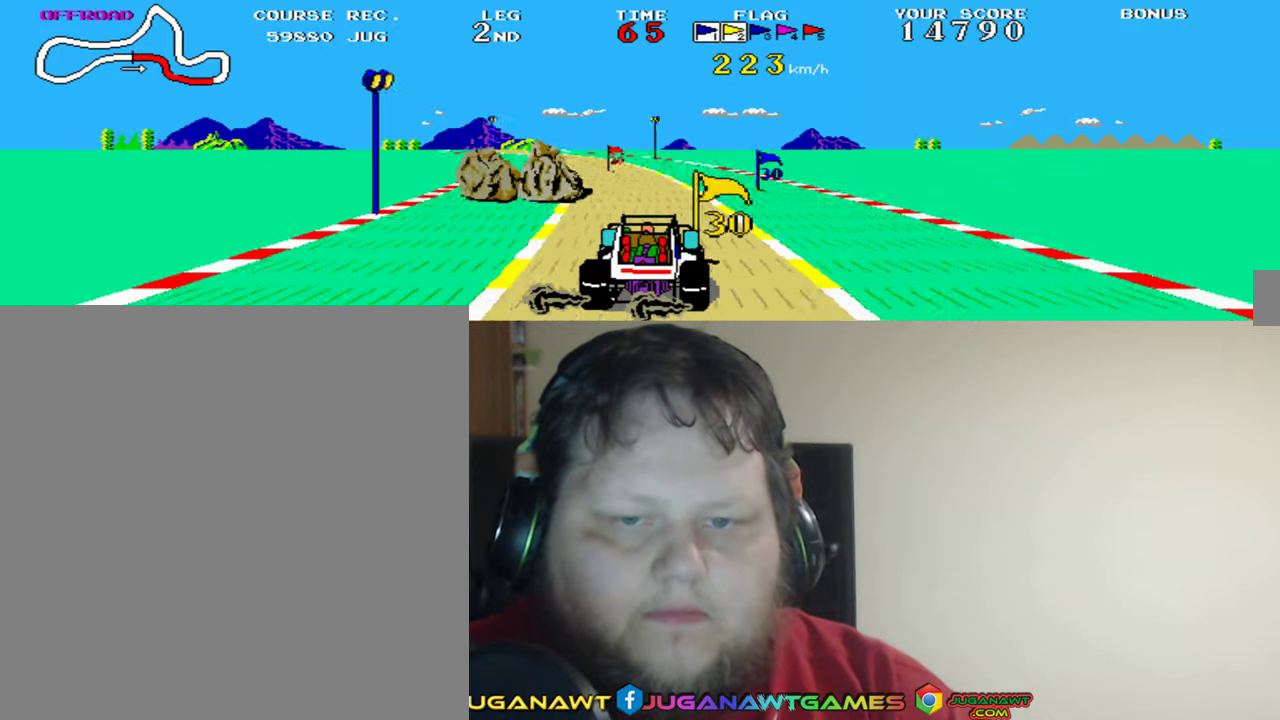
{"buttons": ["A"], "left_stick": "center", "events": [[150, "DPAD_LEFT", "down"], [283, "DPAD_LEFT", "up"]]}